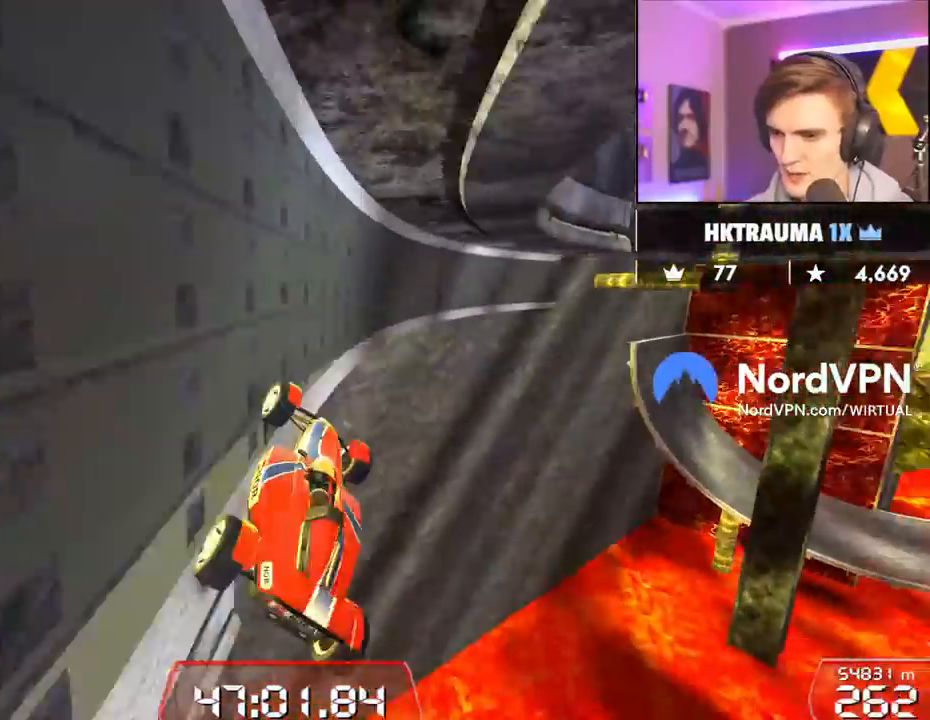
Gameplay with keyboard; each line is a JSON object with the keys held at the frame after it. "events" lists presses ("down") and releases ("up") of "brake", "down", "left", "right" and "up" between this image and that frame as [ms after this image, input, new state], when the widget could be followed in between. No other keys are recorded. Mouse input is not recorded. Key names are as the overlay labels them; some are game actions (e.g. jump) rather than physical keys.
{"keys": ["up"], "events": [[400, "left", "up"]]}
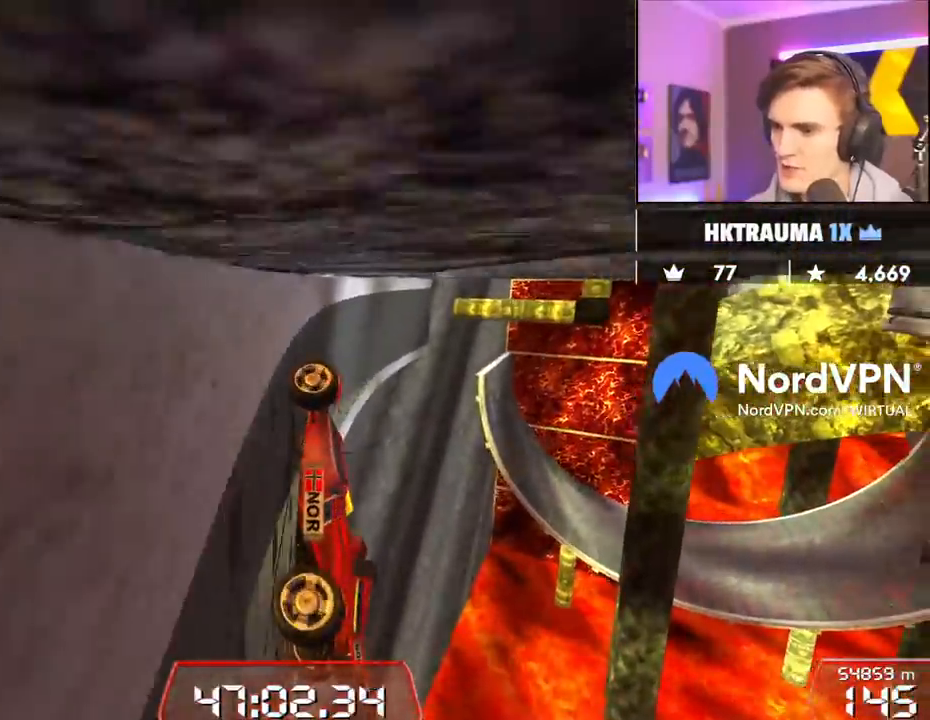
{"keys": ["up"], "events": [[184, "right", "down"], [317, "right", "up"]]}
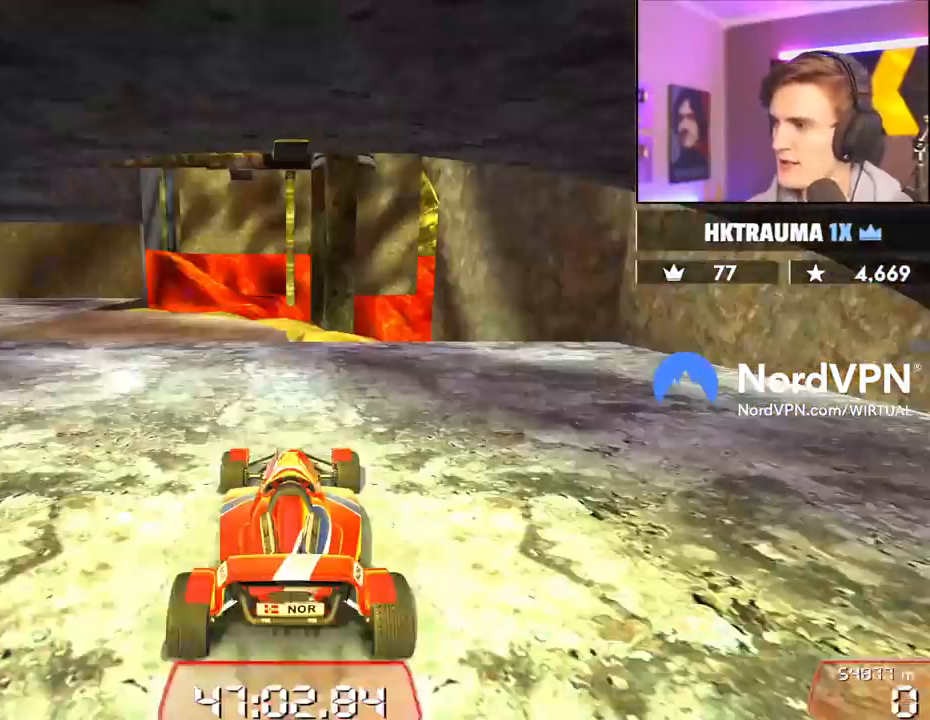
{"keys": ["left", "up"], "events": [[284, "left", "down"]]}
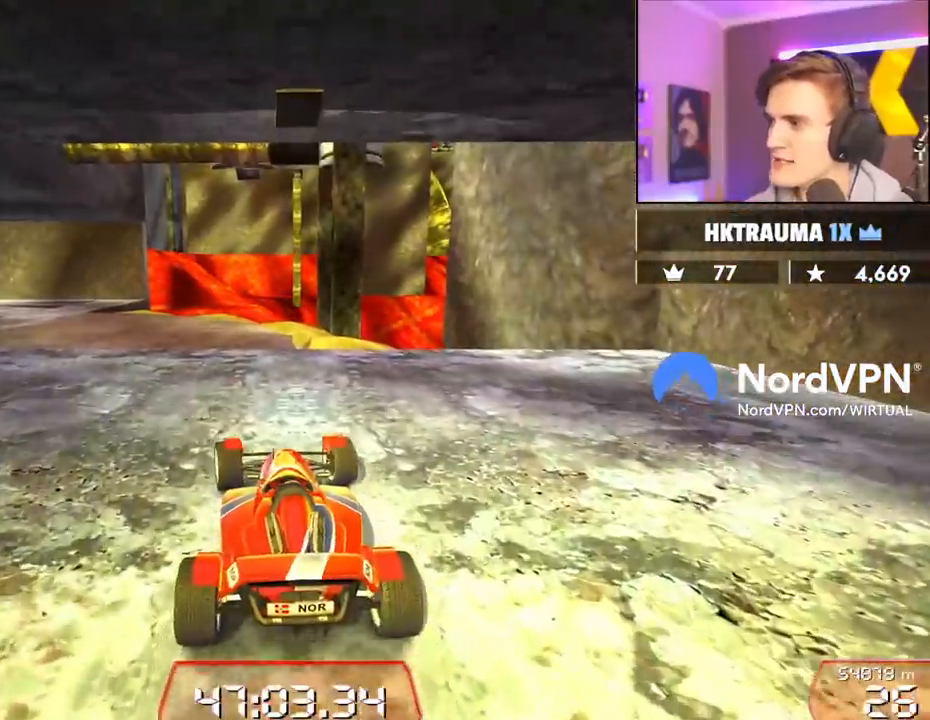
{"keys": ["left", "up"], "events": [[300, "left", "up"], [484, "left", "down"]]}
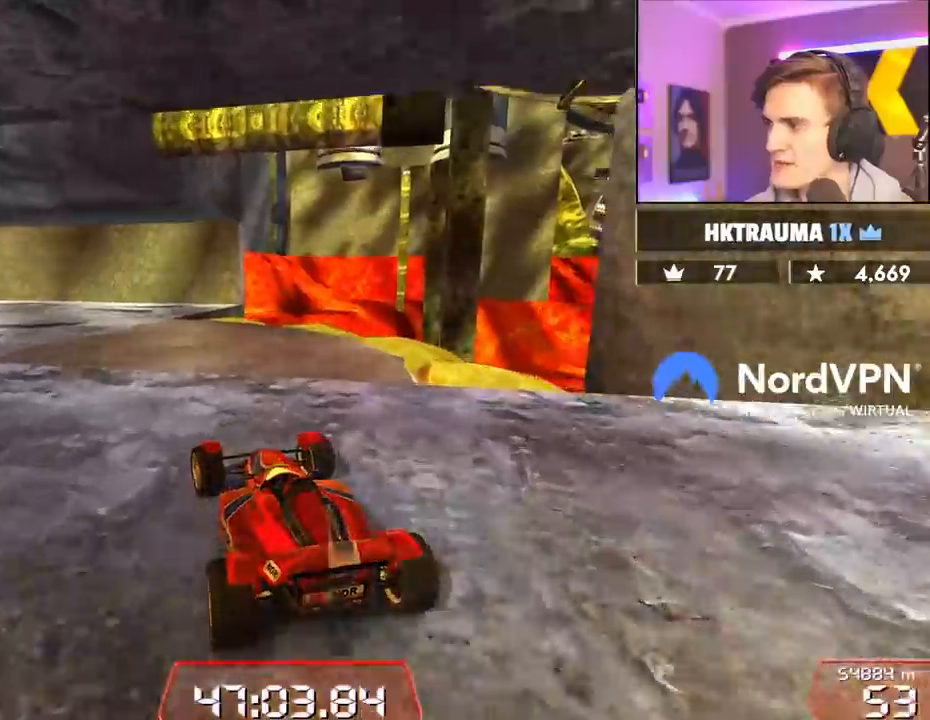
{"keys": ["up"], "events": [[184, "left", "up"], [317, "left", "down"], [450, "left", "up"]]}
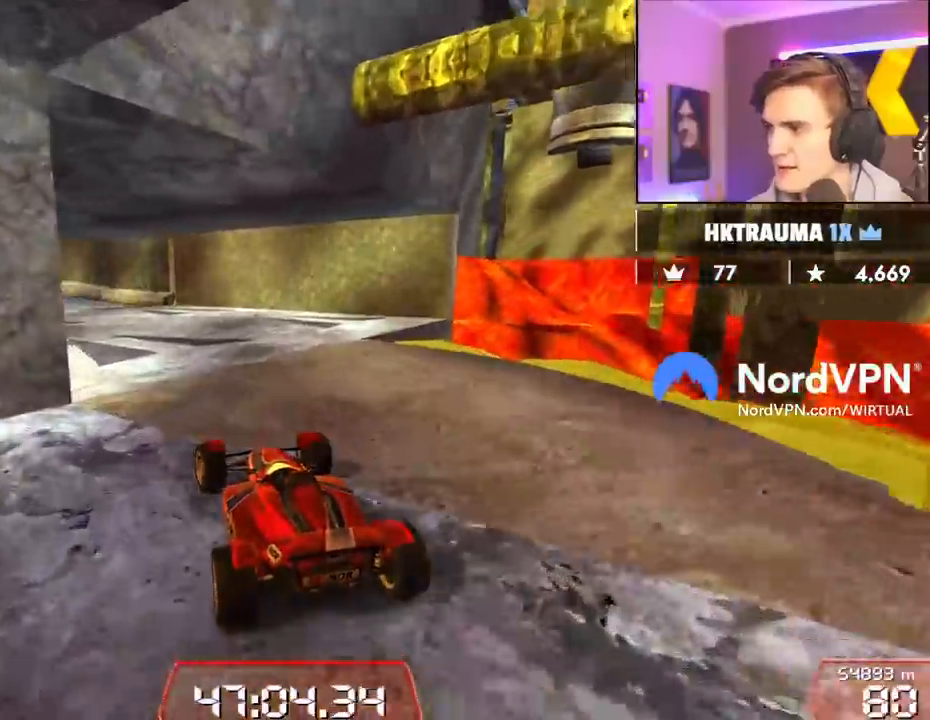
{"keys": ["up"], "events": [[100, "left", "down"], [234, "left", "up"], [334, "left", "down"], [434, "left", "up"]]}
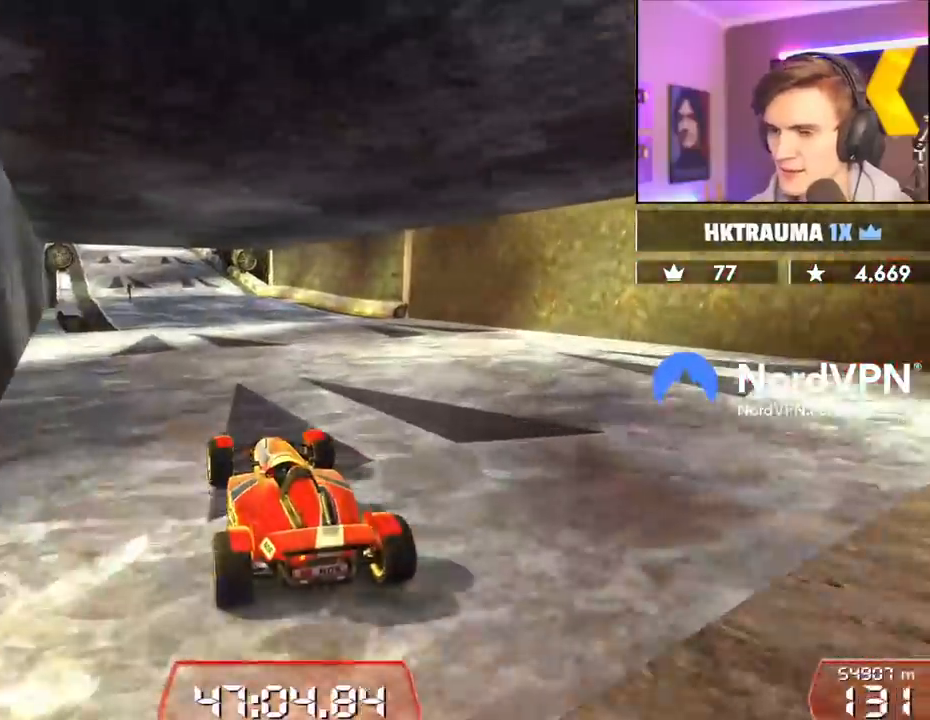
{"keys": ["up"], "events": [[450, "right", "down"], [484, "right", "up"]]}
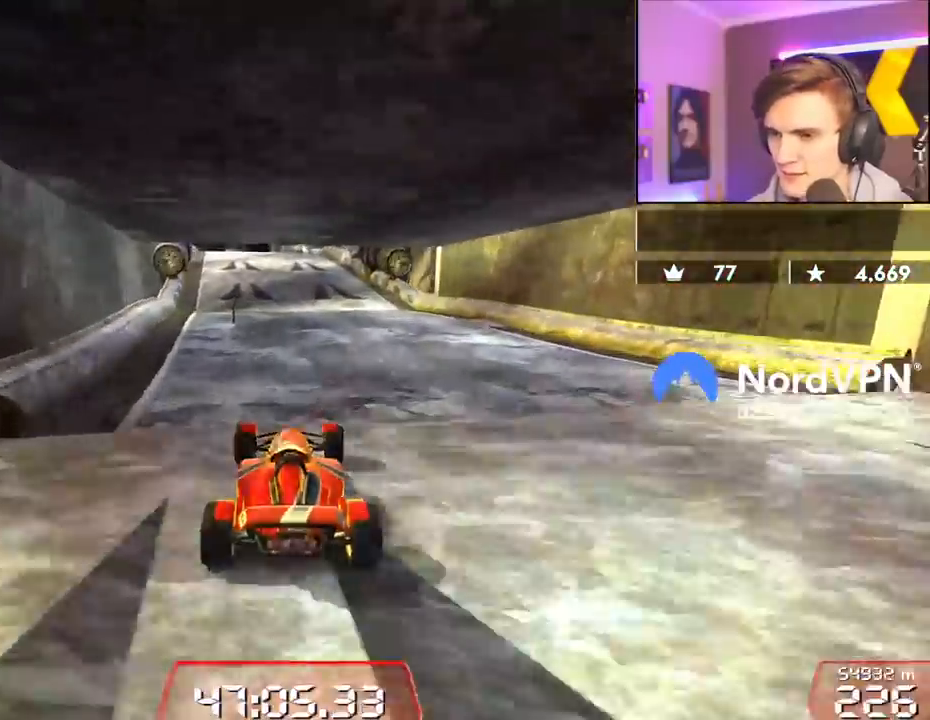
{"keys": ["up"], "events": []}
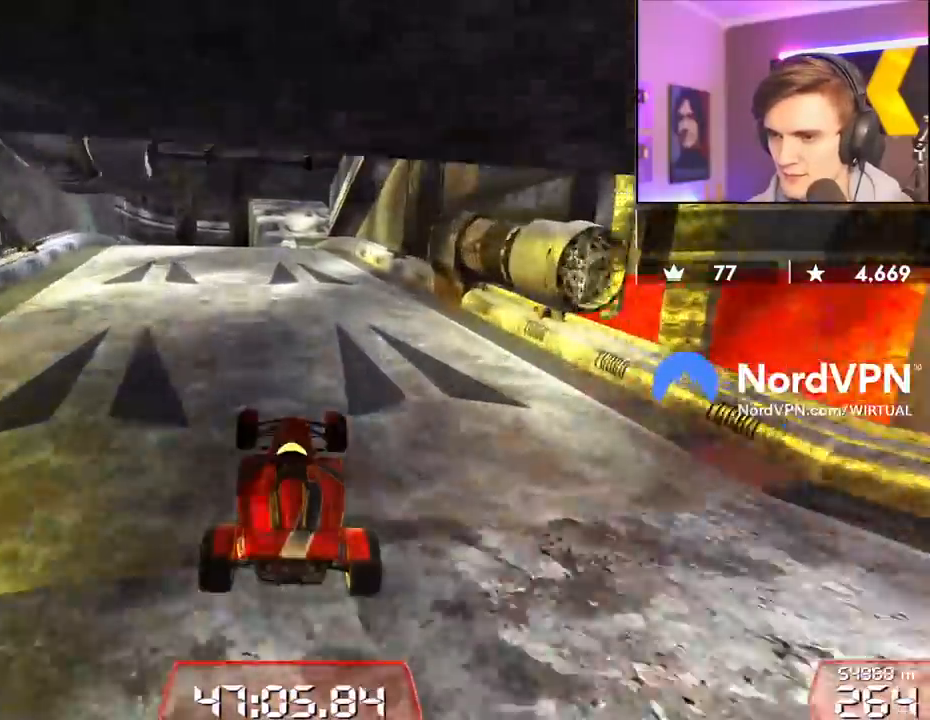
{"keys": ["up"], "events": [[100, "right", "down"], [200, "right", "up"]]}
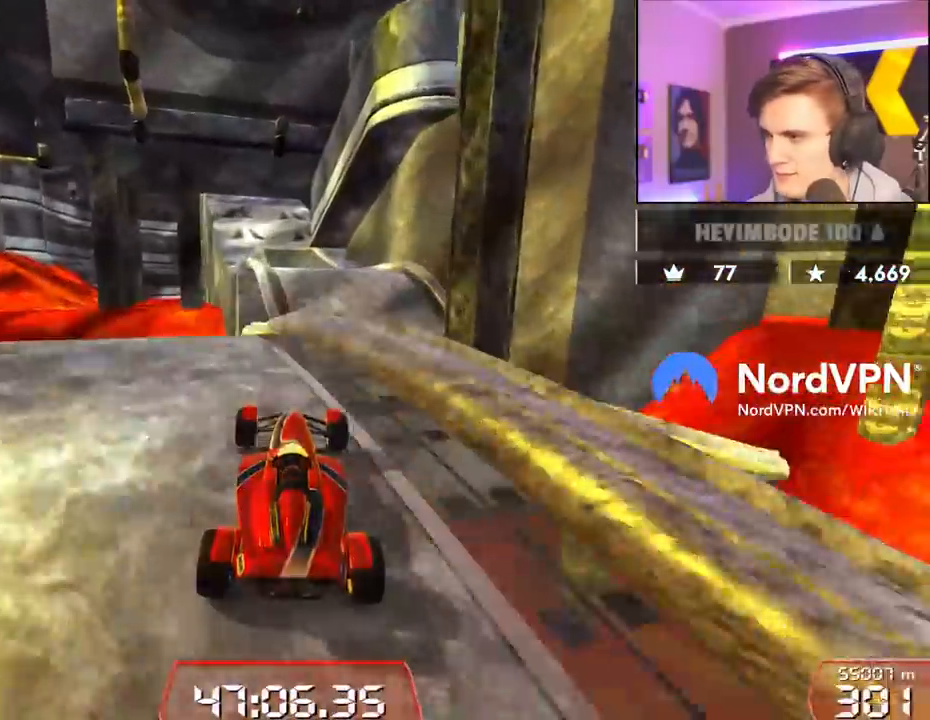
{"keys": ["up"], "events": []}
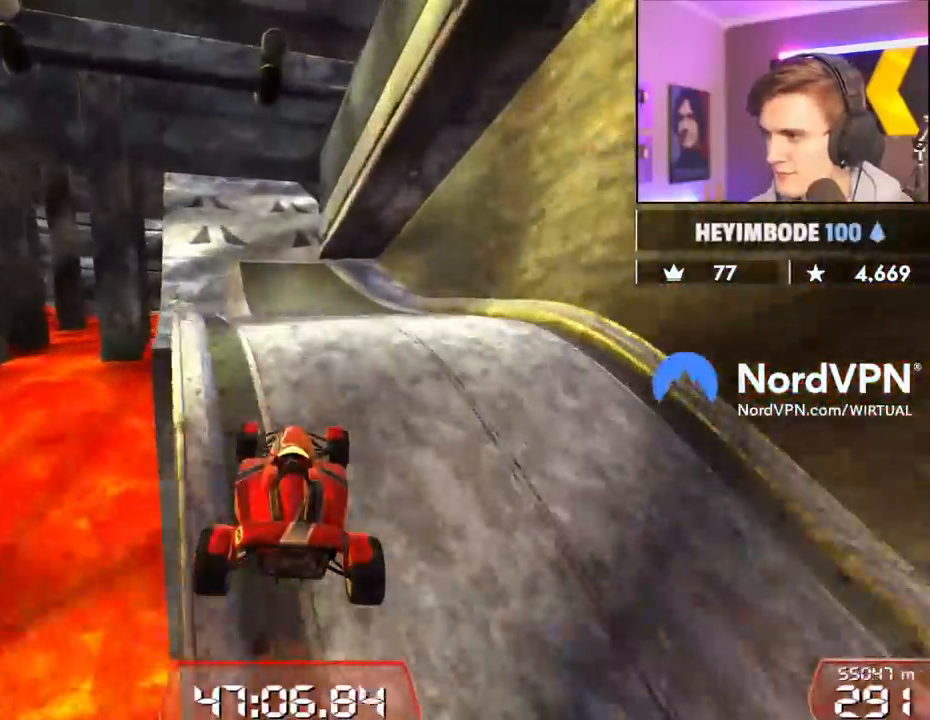
{"keys": ["up"], "events": [[217, "left", "down"], [367, "left", "up"]]}
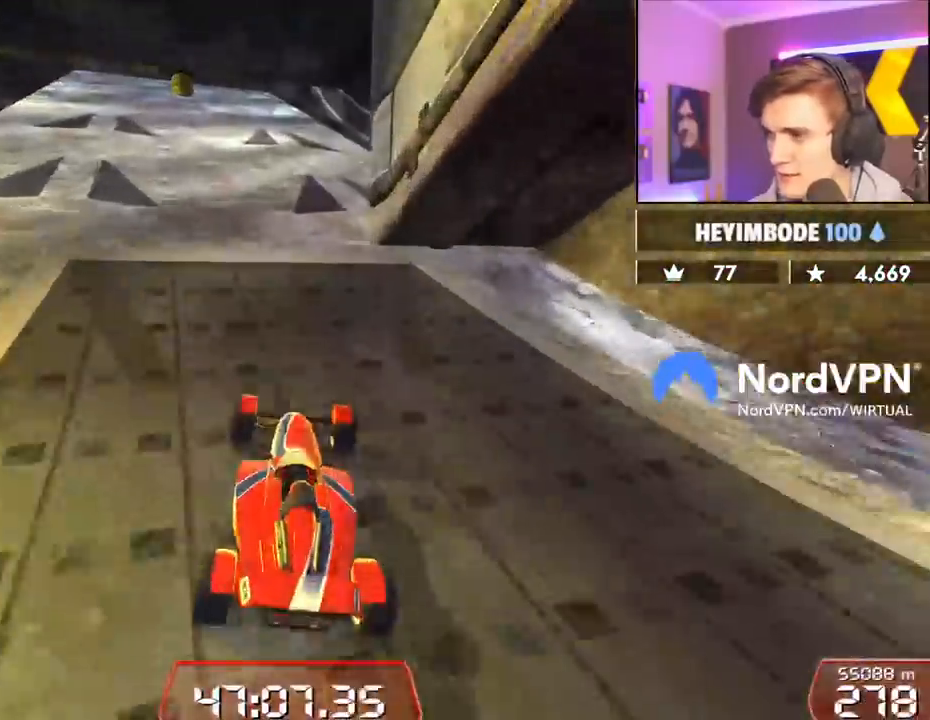
{"keys": ["up"], "events": []}
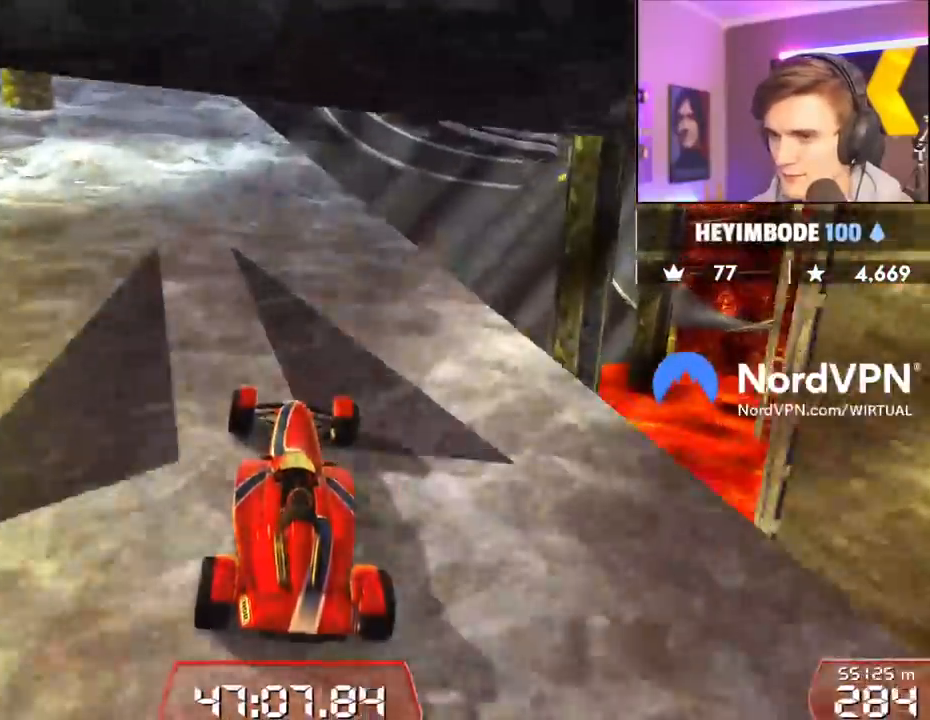
{"keys": ["left", "up"], "events": [[17, "right", "down"], [300, "right", "up"], [350, "left", "down"]]}
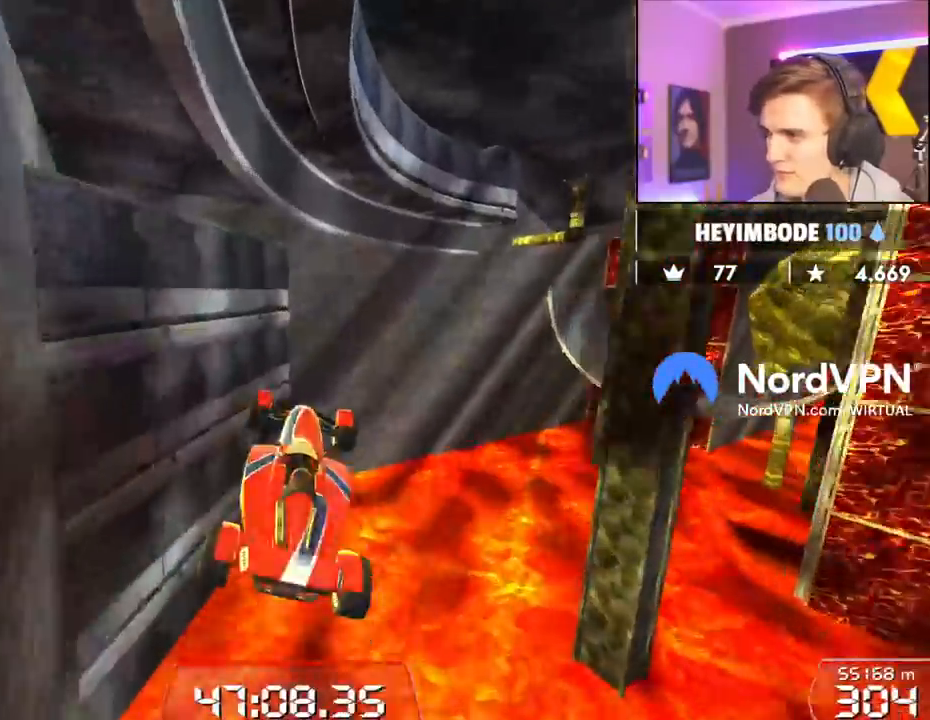
{"keys": ["left", "up"], "events": [[34, "left", "up"], [184, "left", "down"]]}
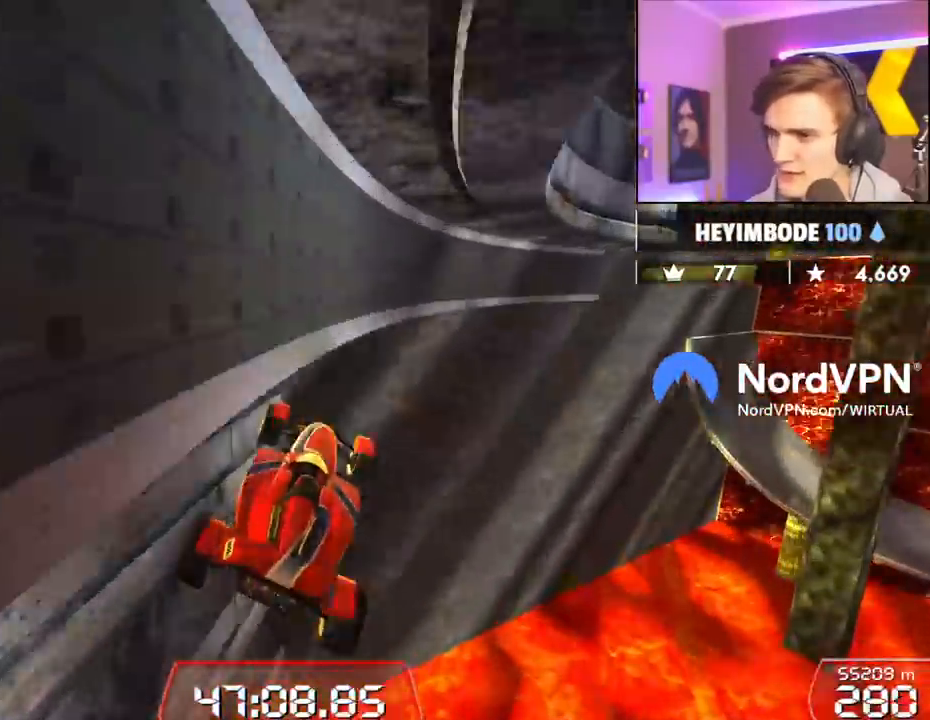
{"keys": ["left", "up"], "events": []}
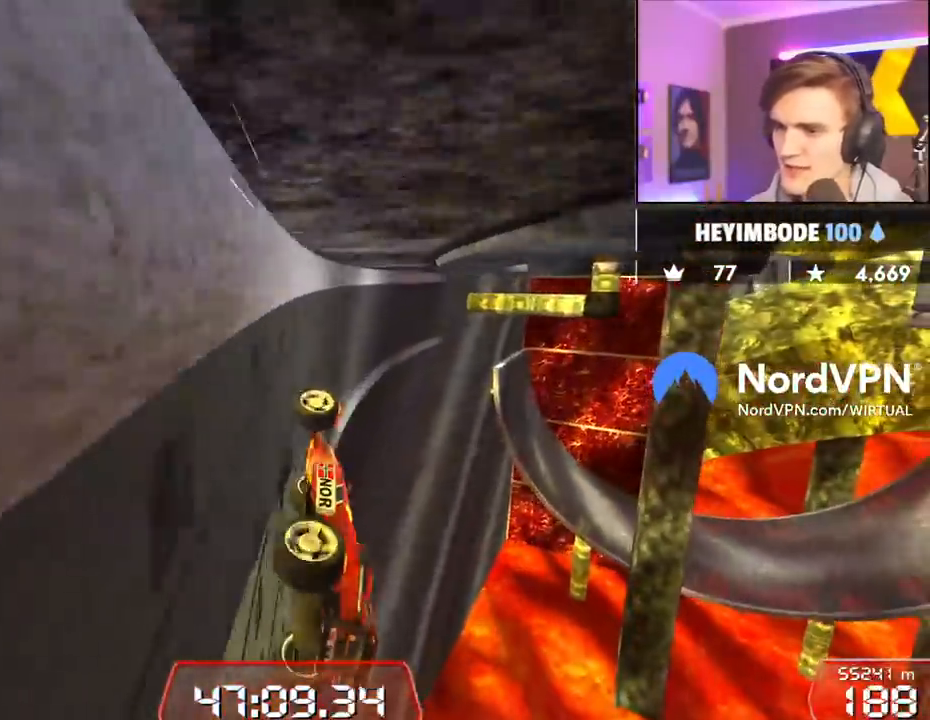
{"keys": ["up"], "events": [[200, "left", "up"]]}
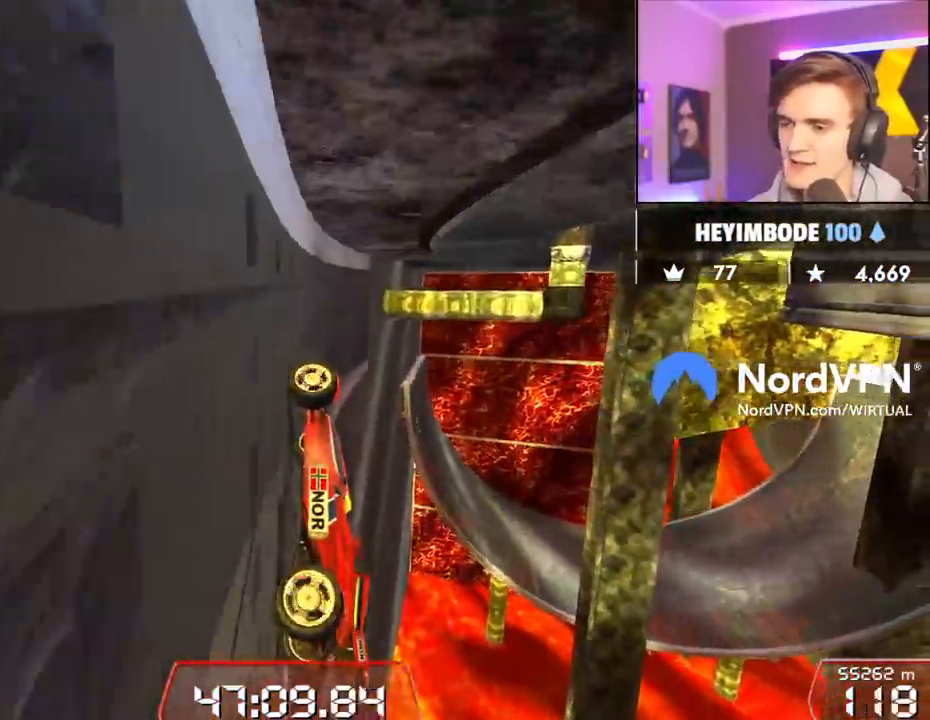
{"keys": ["left", "up"], "events": [[417, "left", "down"]]}
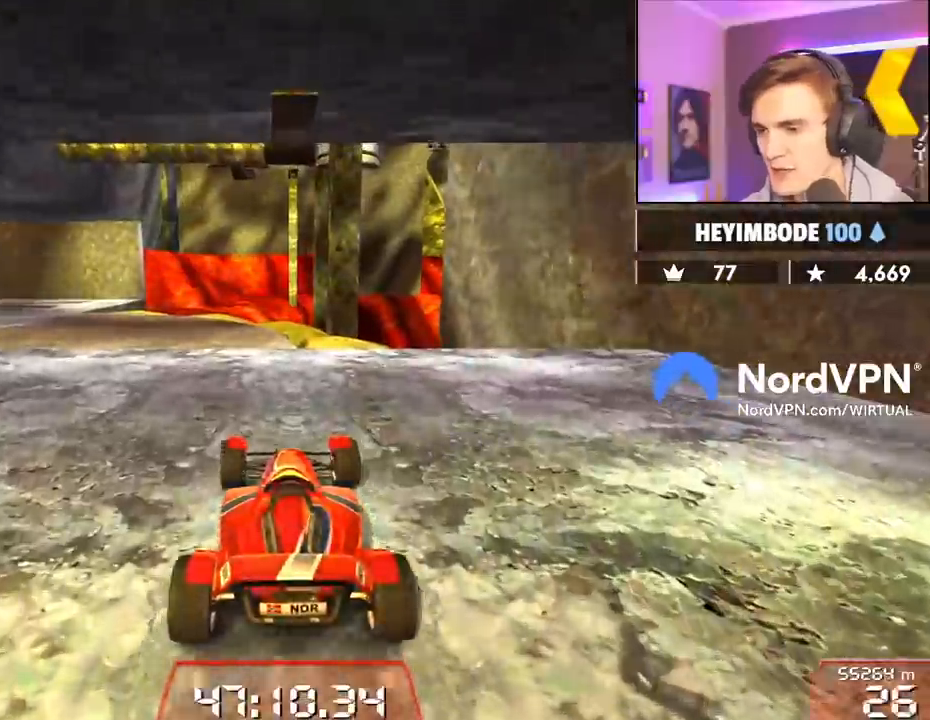
{"keys": ["left", "up"], "events": []}
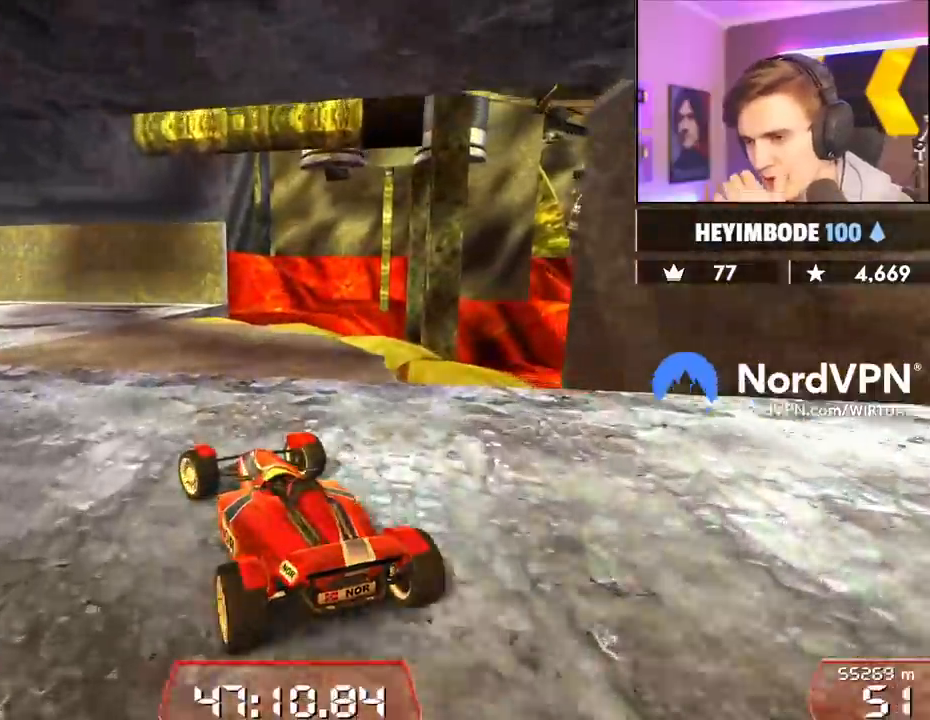
{"keys": ["left", "up"], "events": [[67, "left", "up"], [400, "left", "down"]]}
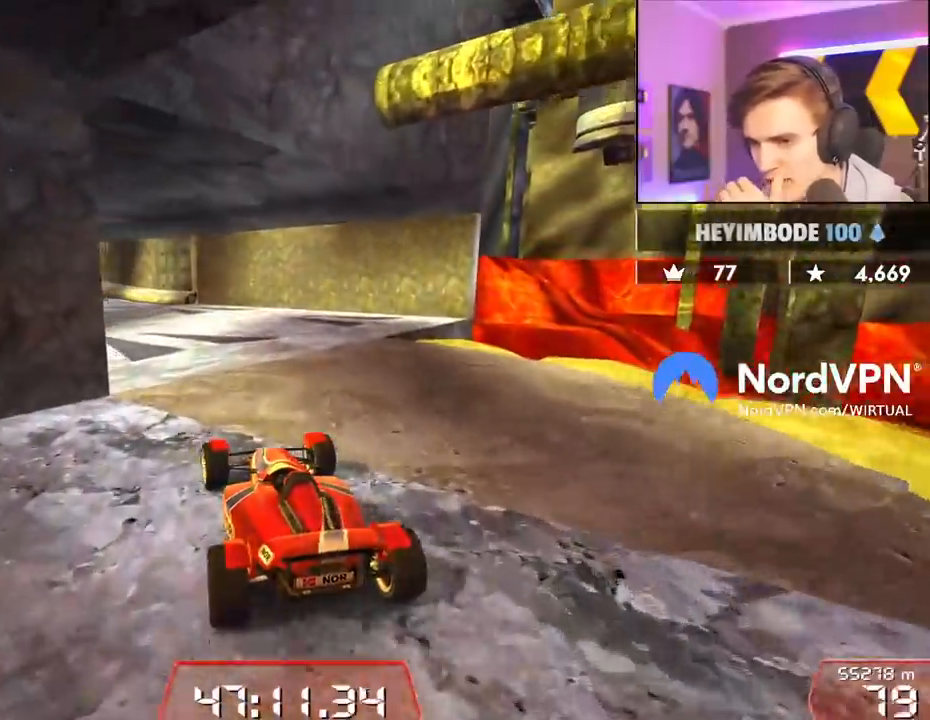
{"keys": ["up"], "events": [[84, "left", "up"], [267, "left", "down"], [367, "left", "up"]]}
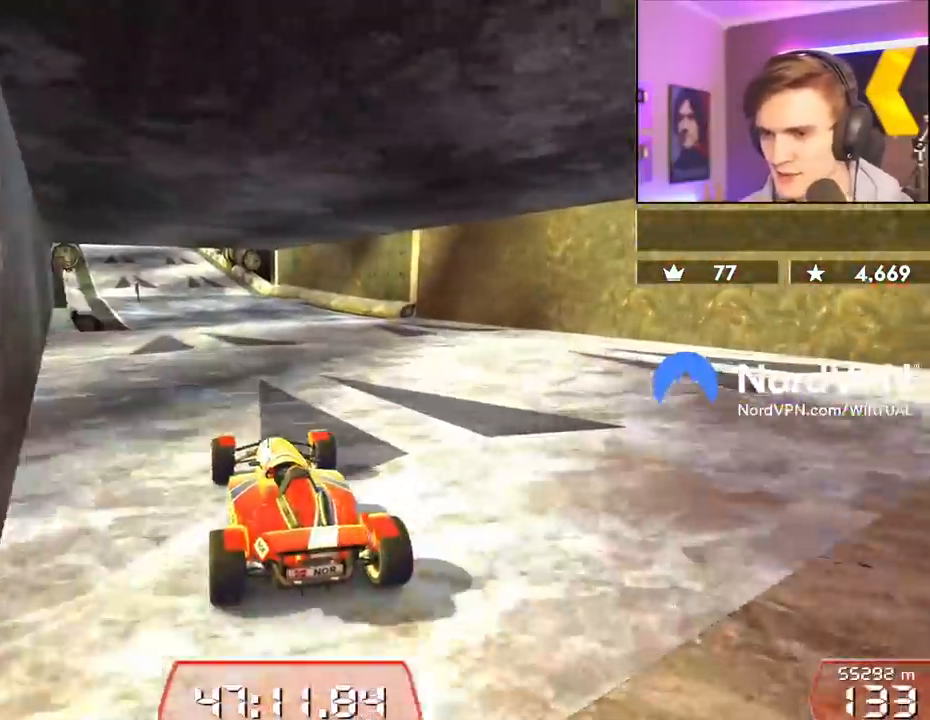
{"keys": ["right", "up"], "events": [[150, "left", "down"], [234, "left", "up"], [434, "right", "down"]]}
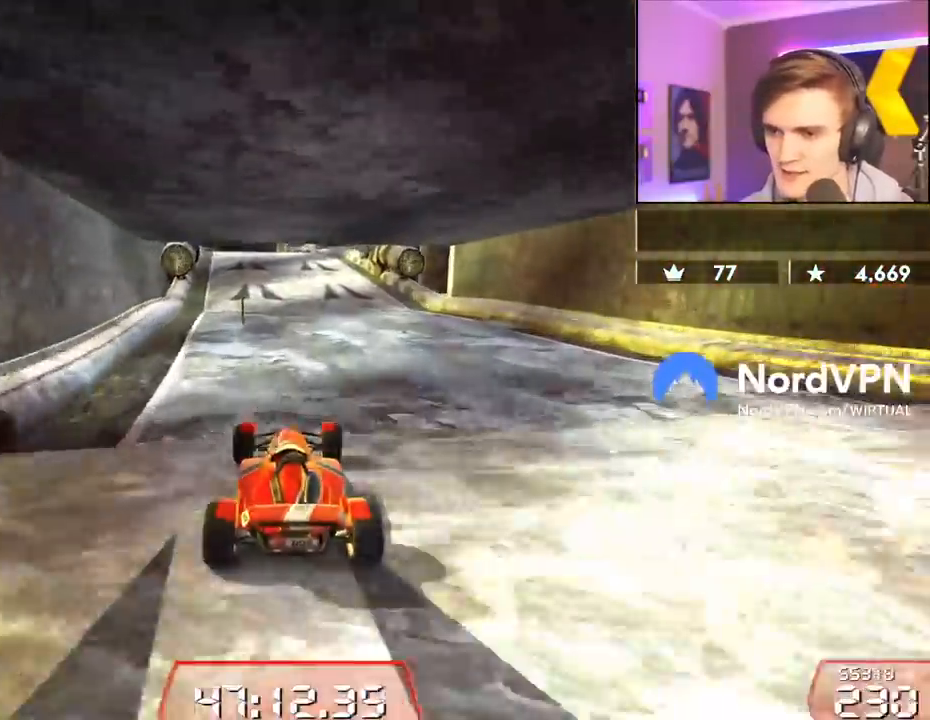
{"keys": ["up"], "events": [[17, "right", "up"]]}
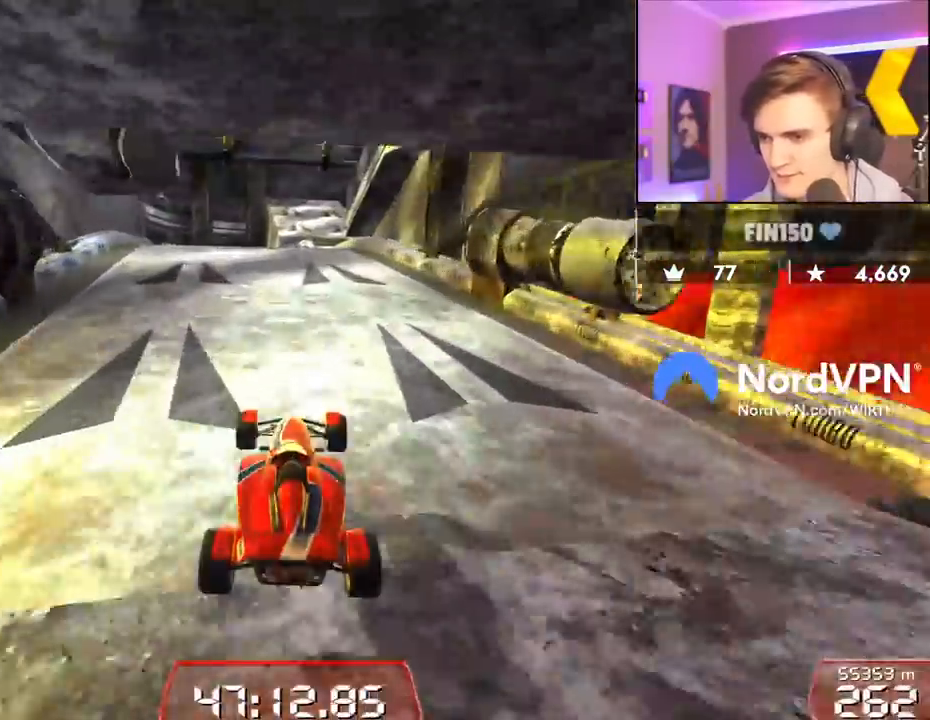
{"keys": ["up"], "events": [[84, "right", "down"], [217, "right", "up"], [267, "left", "down"], [367, "left", "up"]]}
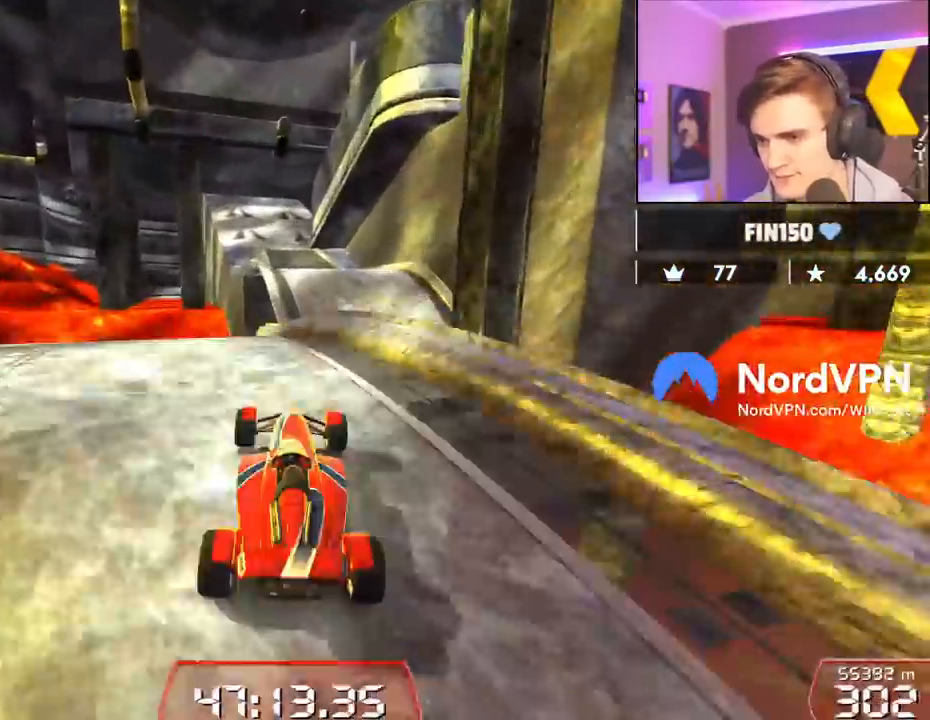
{"keys": ["up"], "events": []}
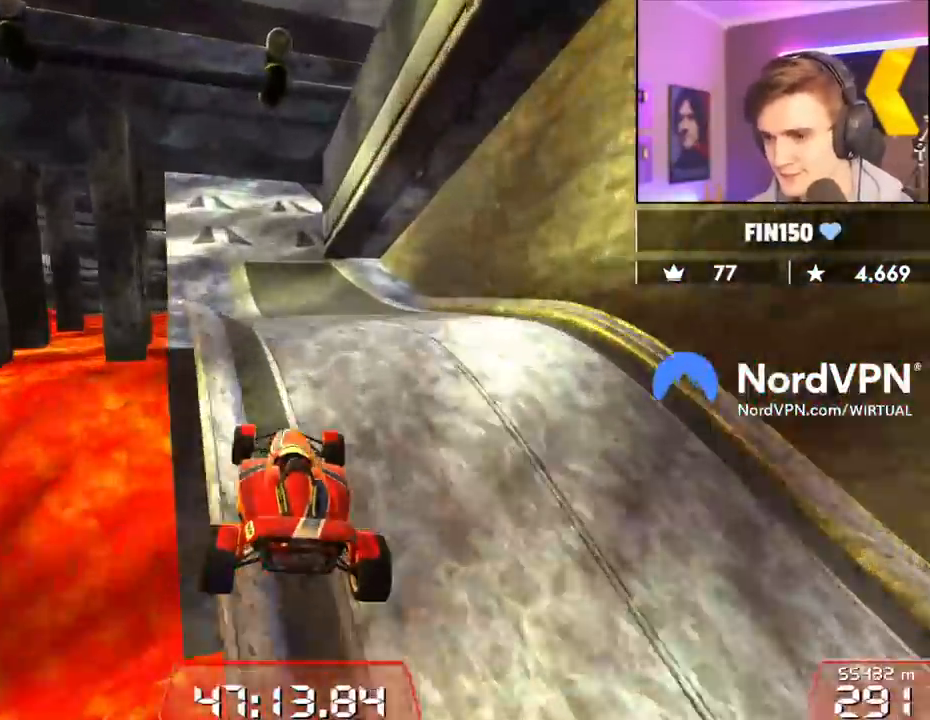
{"keys": ["up"], "events": []}
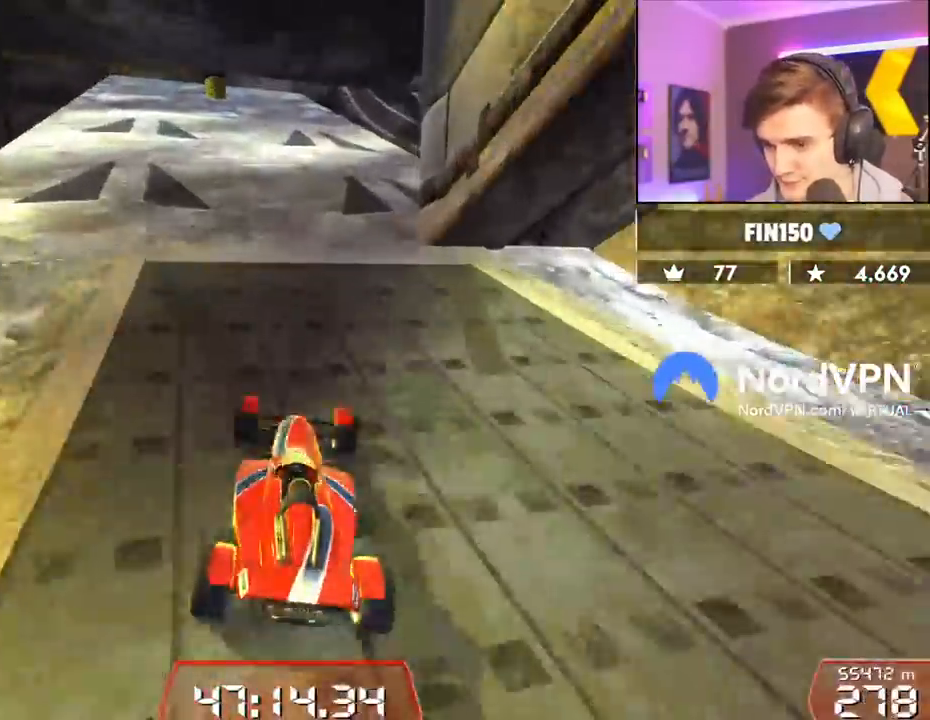
{"keys": ["right", "up"], "events": [[450, "right", "down"]]}
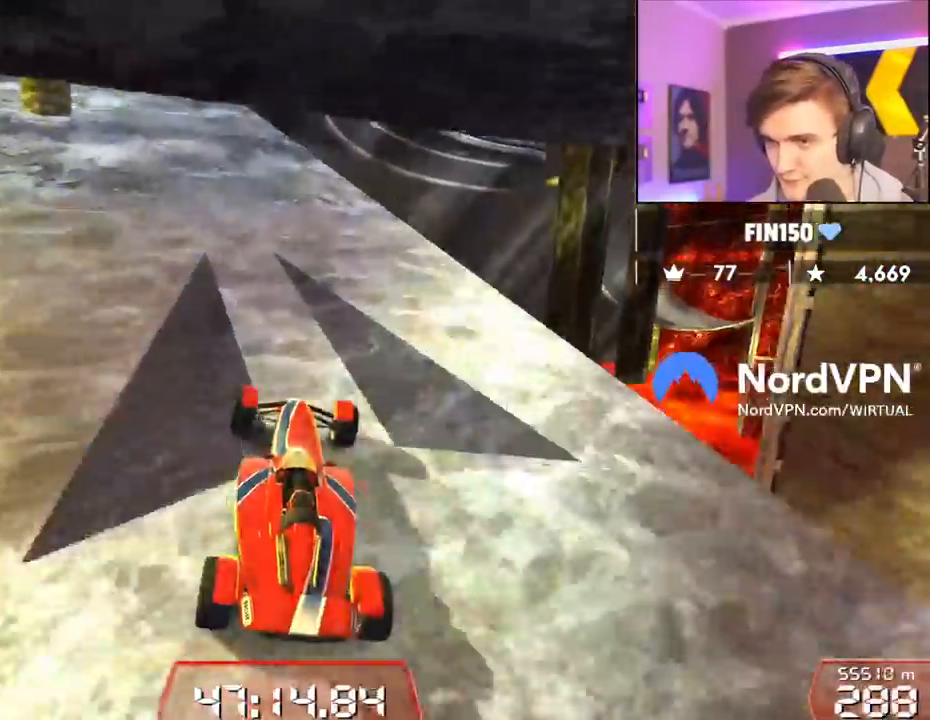
{"keys": ["up"], "events": [[200, "right", "up"]]}
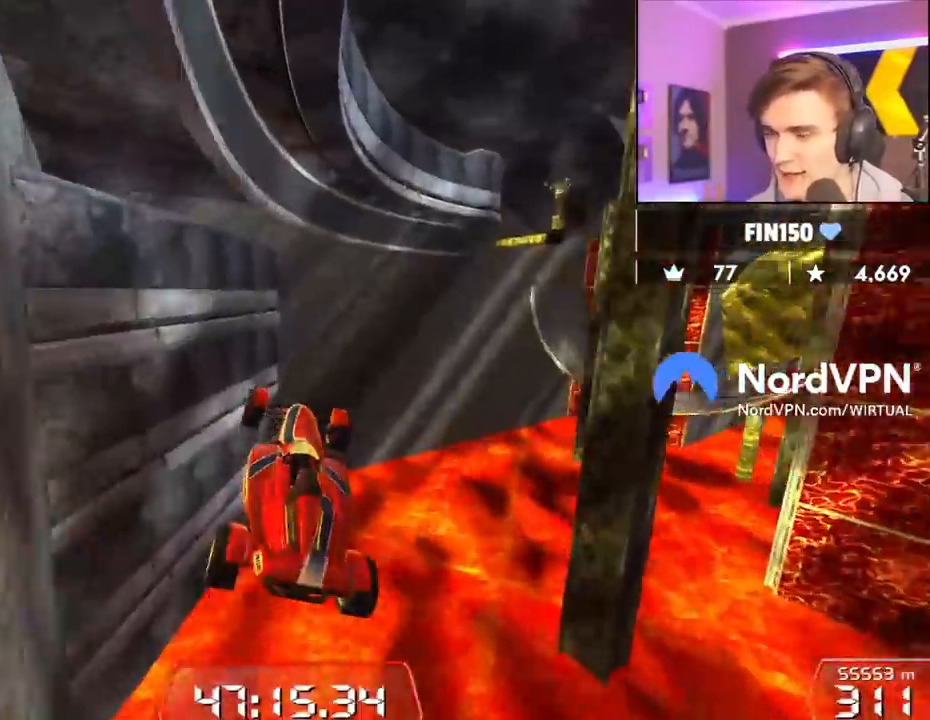
{"keys": ["up"], "events": []}
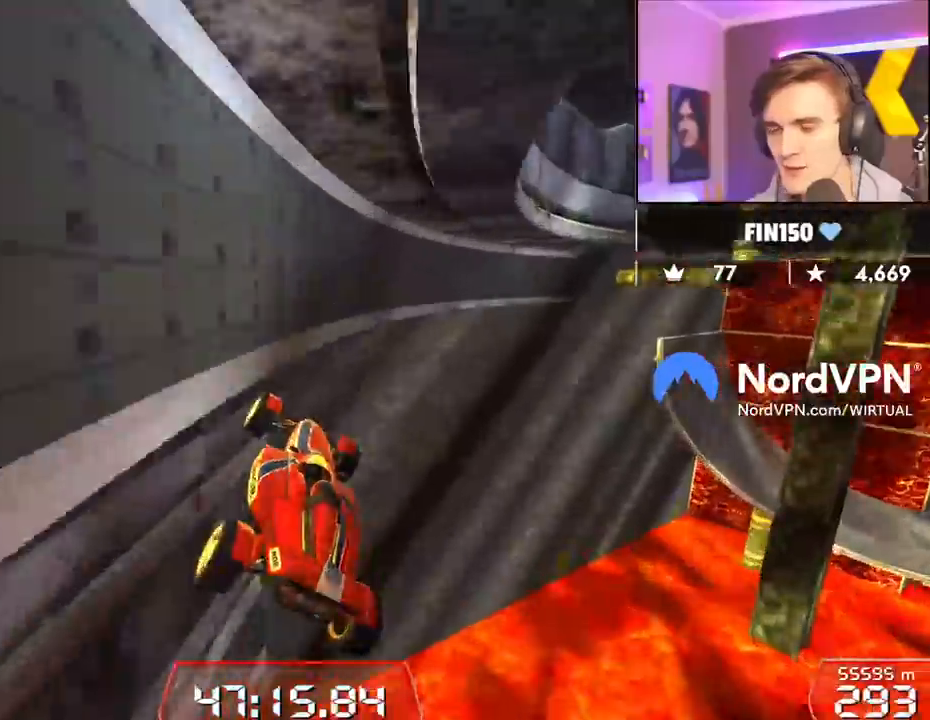
{"keys": ["up"], "events": [[34, "left", "down"], [467, "left", "up"]]}
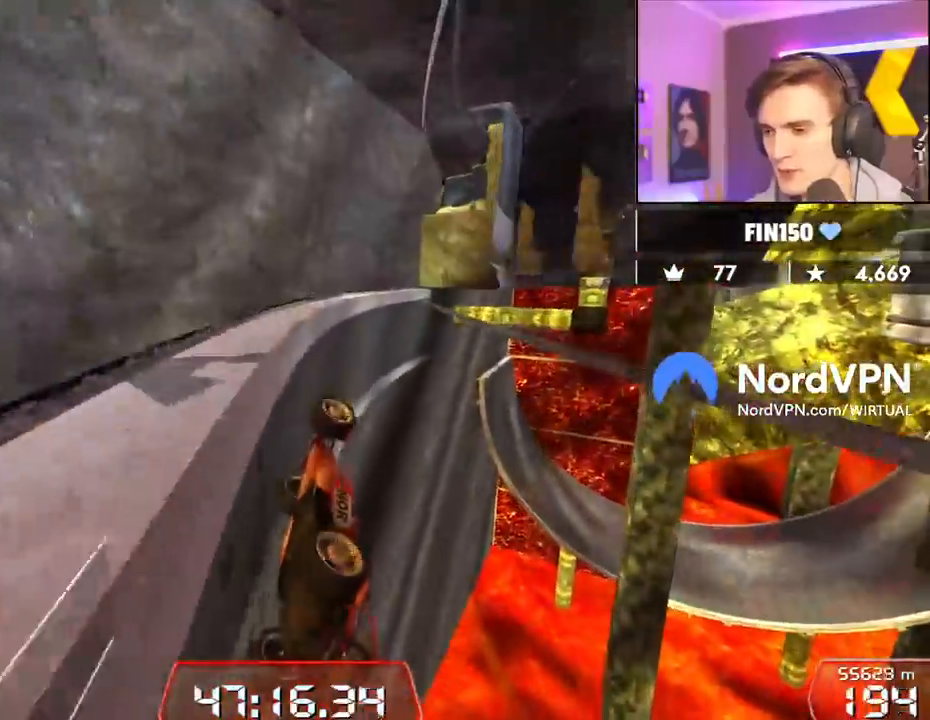
{"keys": ["left", "up"], "events": [[234, "left", "down"], [334, "left", "up"], [434, "left", "down"]]}